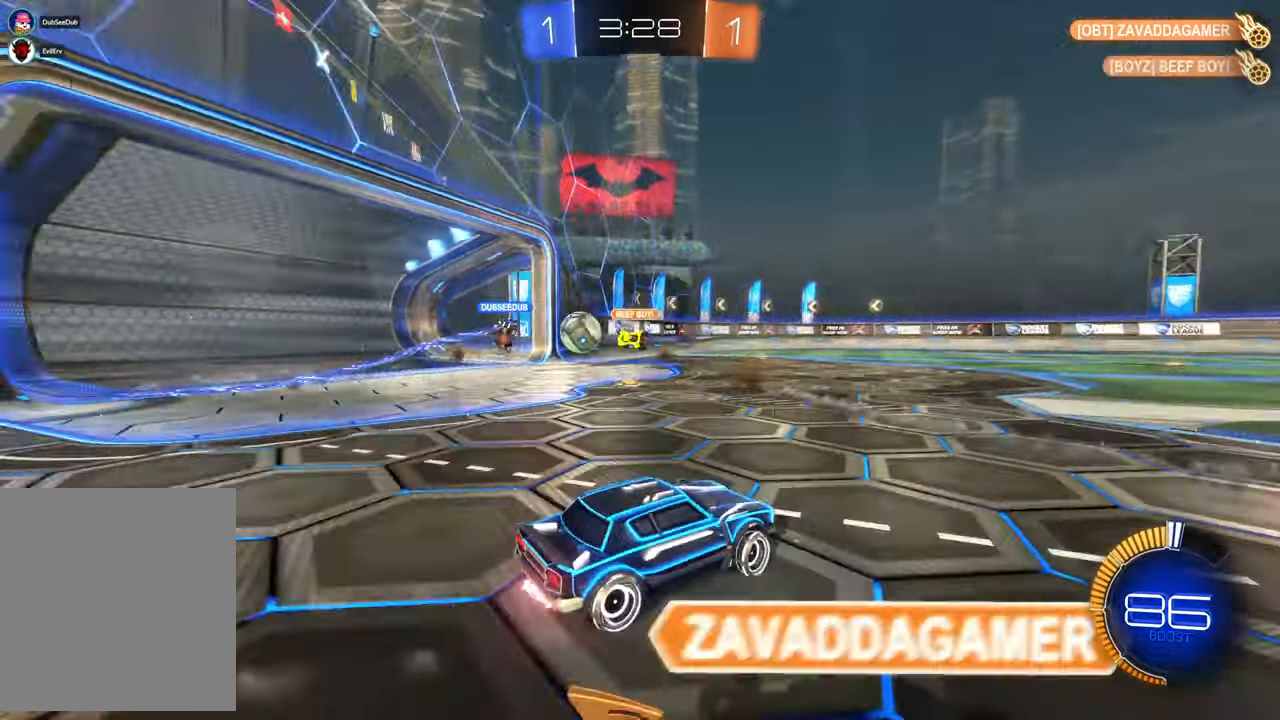
Gameplay with a controller (Xbox layout); each line is a JSON object with the inputs held at the frame after it (dt_ms = milliseconds from this image to that frame). "events" lists button and stick changes between this image and that frame as [ms after this image, input, new state], when the widget could be followed in between. Not read: HOME L3 R1 R2 R3 Y.
{"dt_ms": 500, "buttons": [], "left_stick": "left", "right_stick": "center", "events": [[317, "left_stick", "center"], [383, "left_stick", "left"]]}
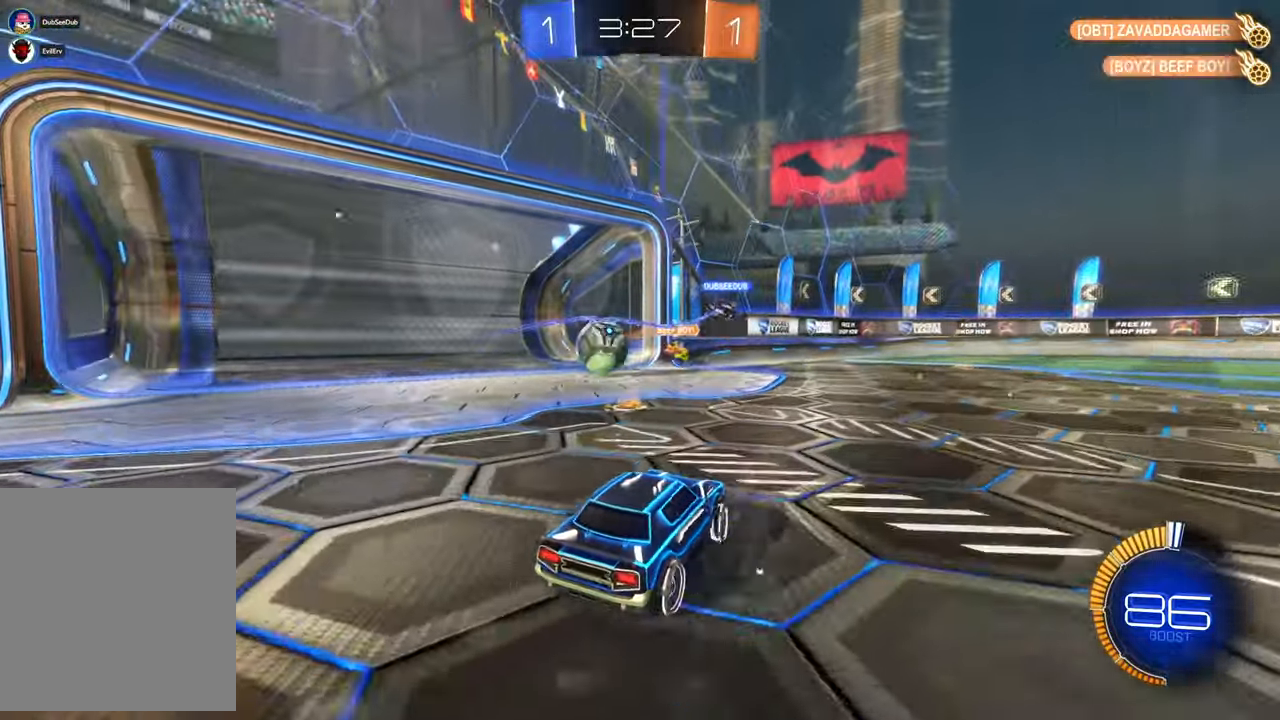
{"dt_ms": 1000, "buttons": [], "left_stick": "left", "right_stick": "center"}
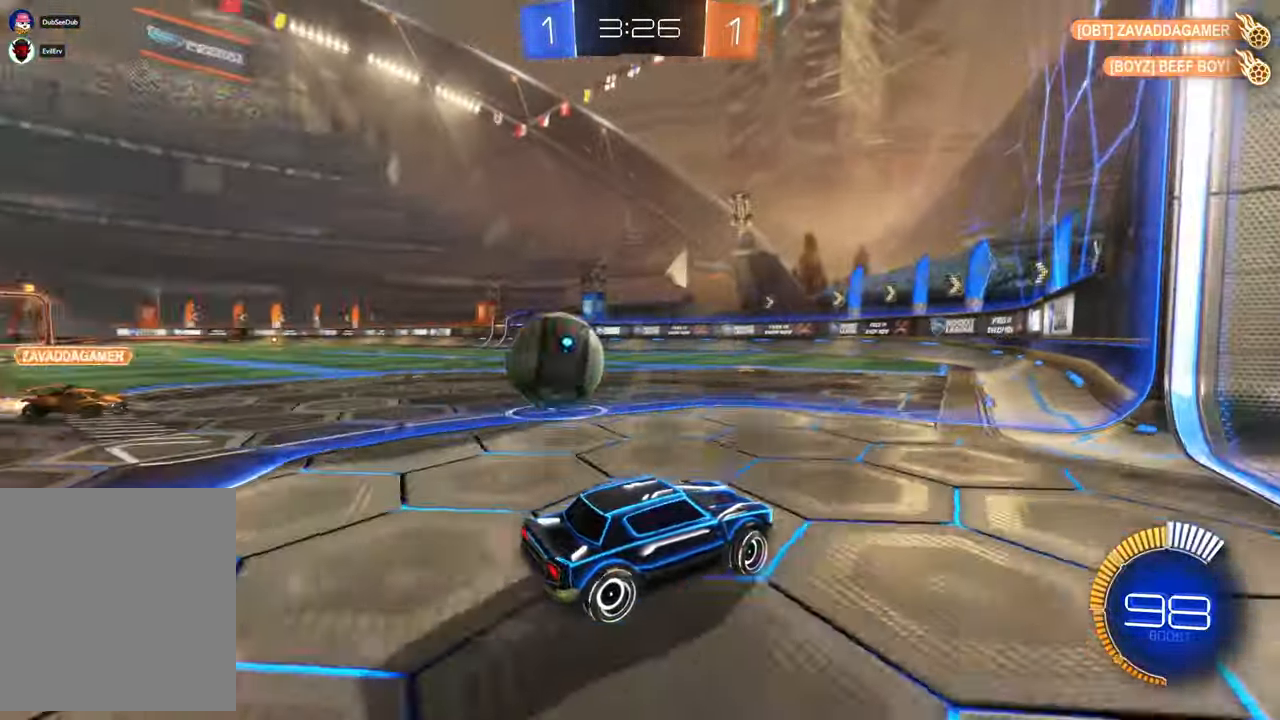
{"dt_ms": 500, "buttons": ["X"], "left_stick": "left", "right_stick": "center"}
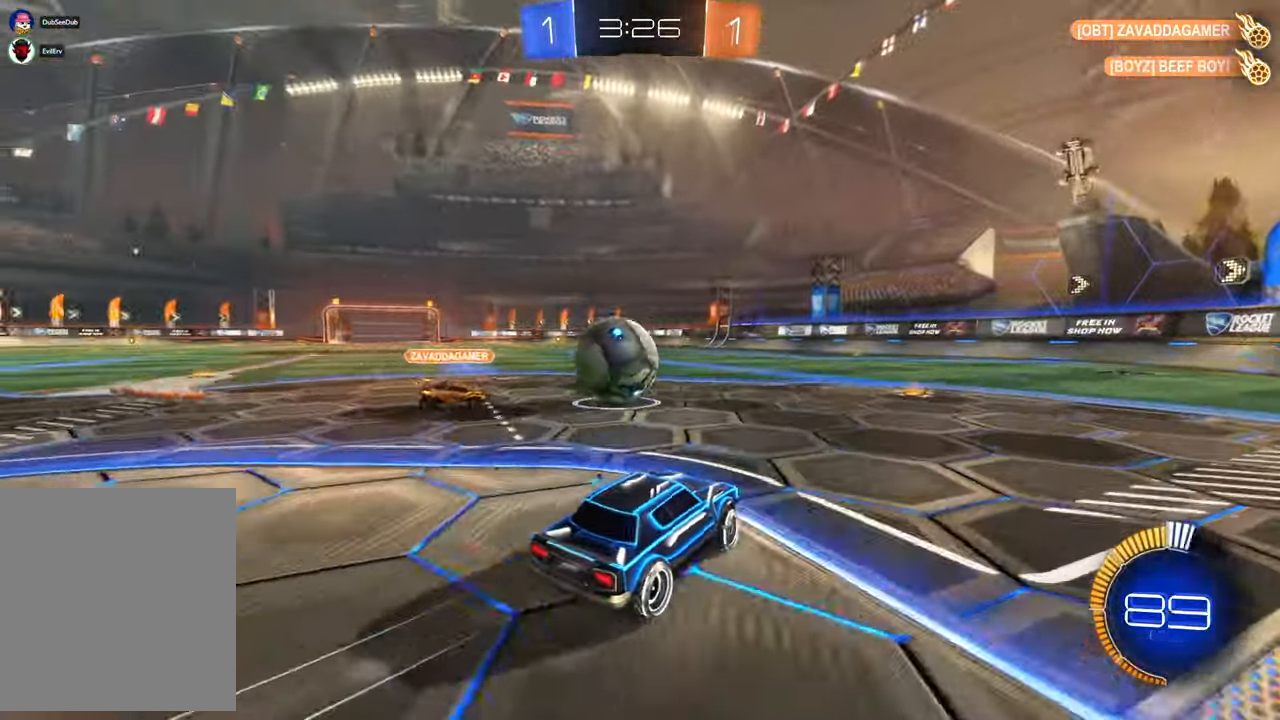
{"dt_ms": 500, "buttons": [], "left_stick": "center", "right_stick": "center", "events": [[117, "left_stick", "right"], [383, "X", "up"], [450, "left_stick", "center"]]}
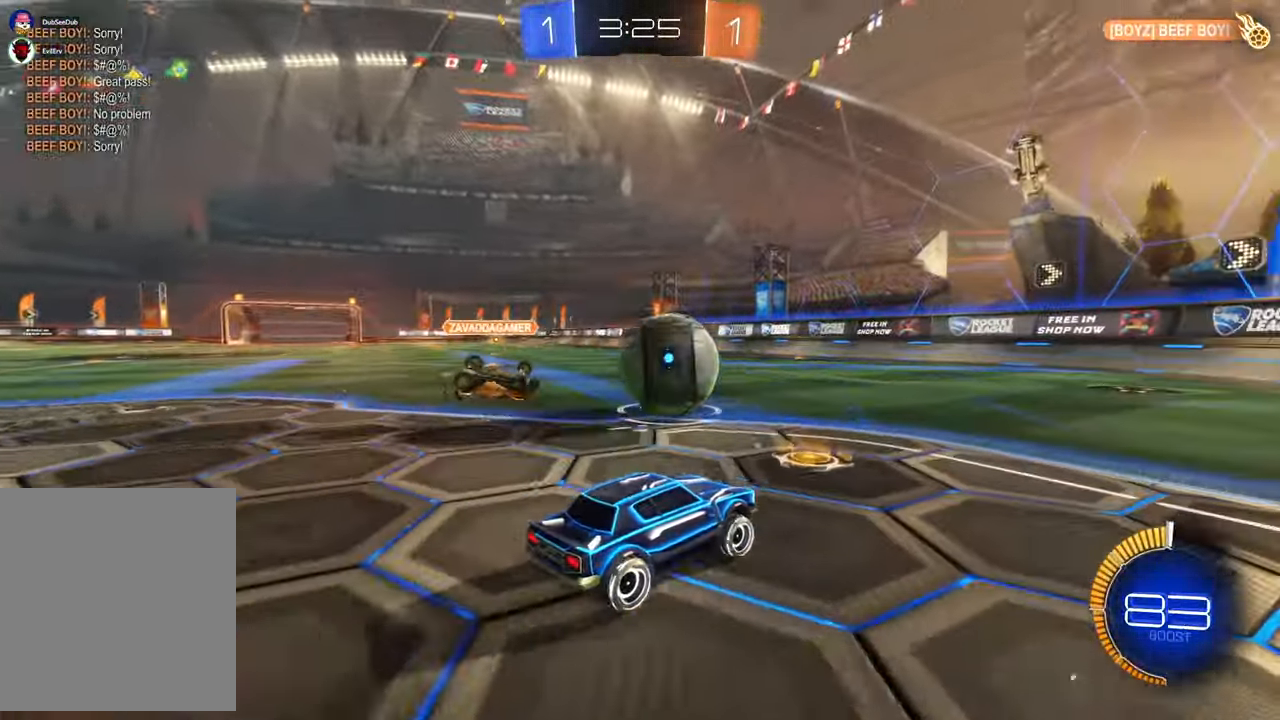
{"dt_ms": 500, "buttons": ["X"], "left_stick": "center", "right_stick": "center", "events": [[17, "X", "down"], [217, "left_stick", "right"], [383, "left_stick", "center"]]}
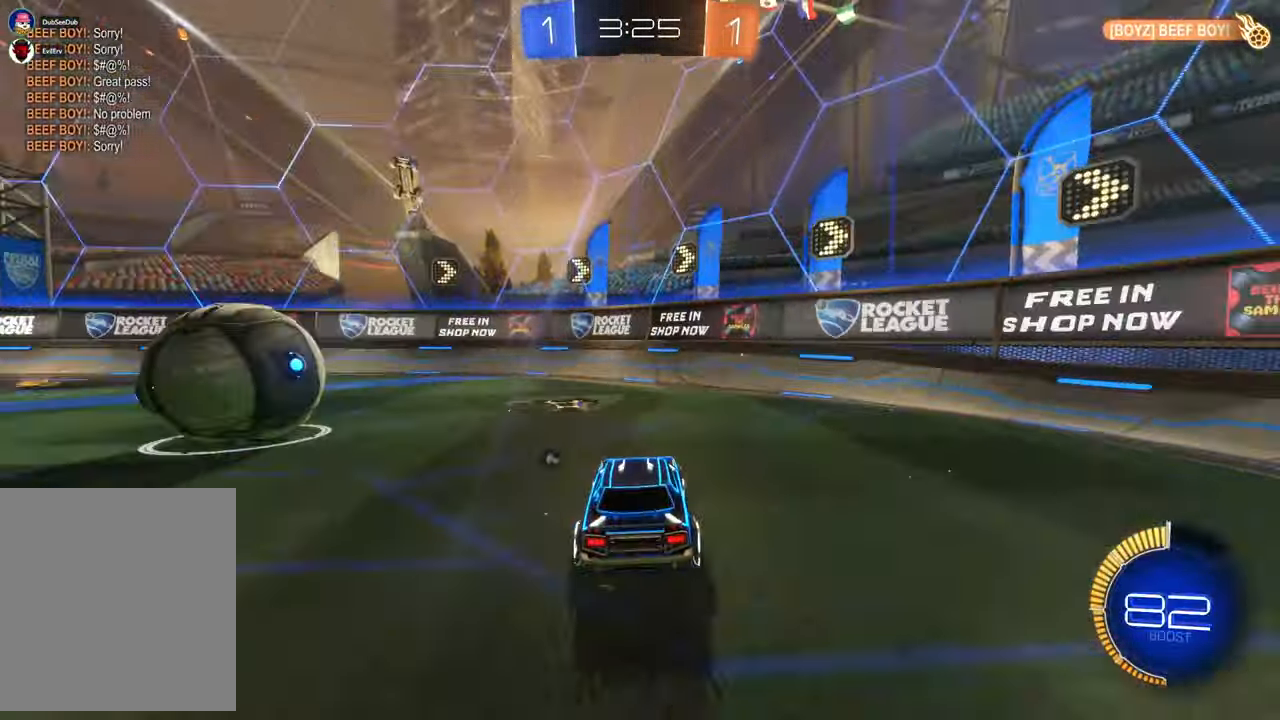
{"dt_ms": 500, "buttons": [], "left_stick": "center", "right_stick": "center", "events": [[67, "X", "up"], [283, "left_stick", "left"], [417, "left_stick", "center"]]}